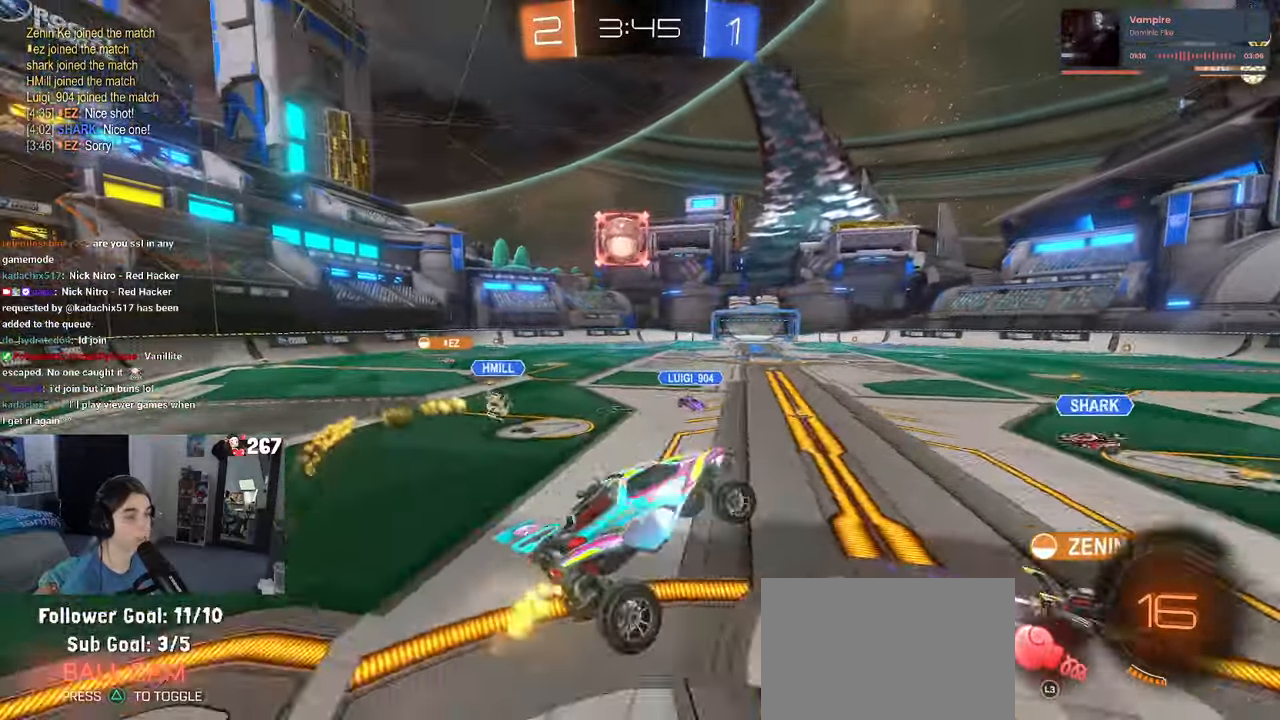
Gameplay with a controller (PlayStation layout); each line is a JSON object with the inputs held at the frame after it. "events" lists button and stick changes between this image and that frame as [ms after this image, input, new state], when the widget could be followed in between. Not read: R2.
{"buttons": [], "left_stick": "left", "right_stick": "center", "events": [[17, "left_stick", "center"], [100, "left_stick", "left"], [217, "L3", "down"], [267, "left_stick", "center"], [300, "L3", "up"], [467, "left_stick", "left"]]}
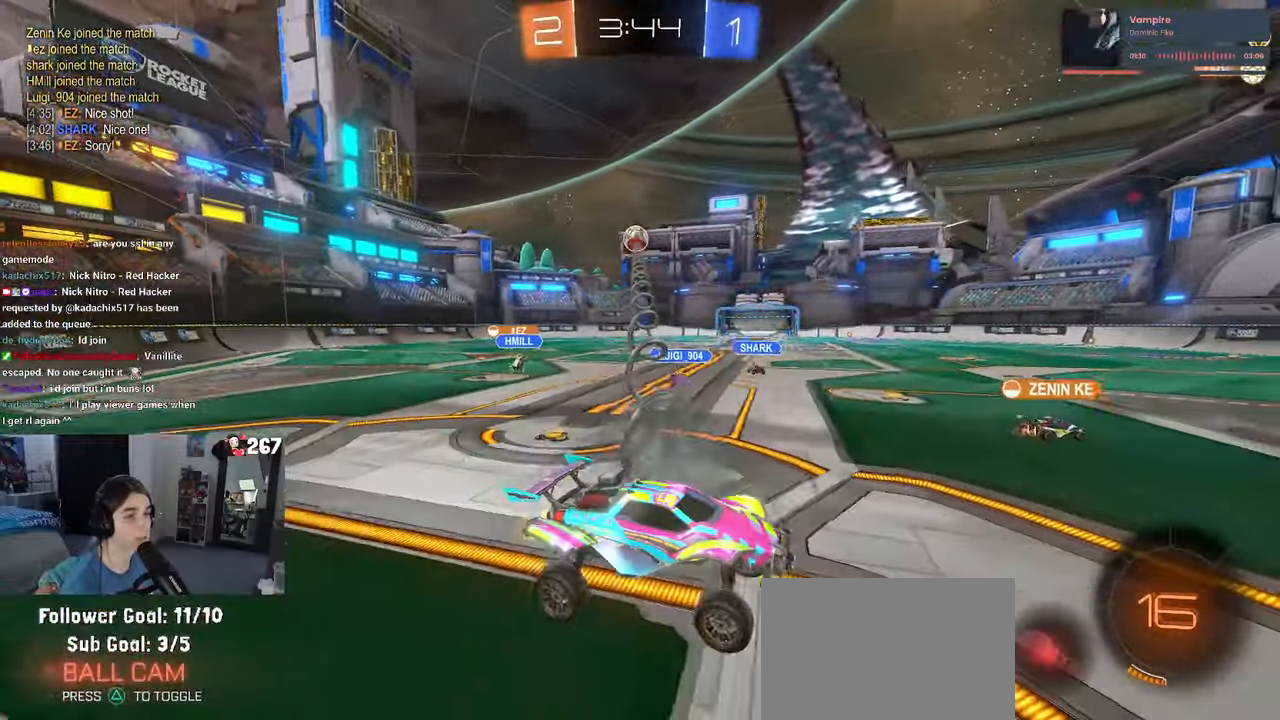
{"buttons": [], "left_stick": "left", "right_stick": "center", "events": []}
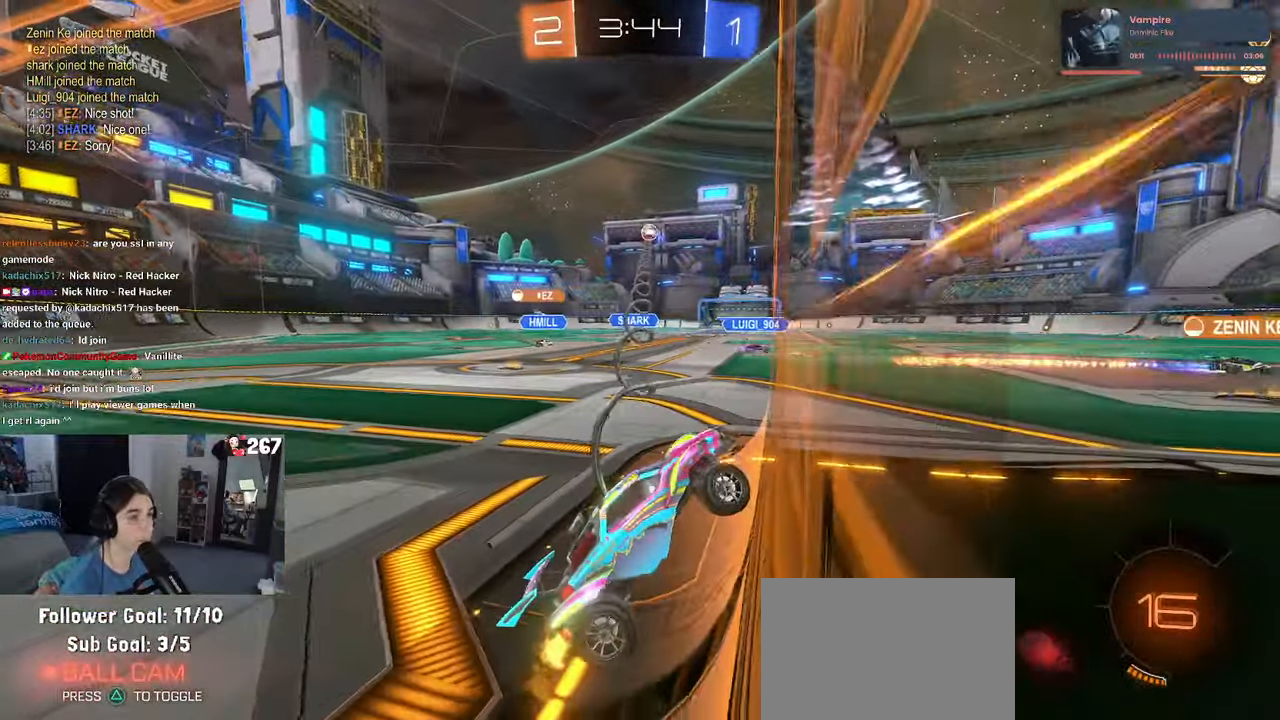
{"buttons": [], "left_stick": "left", "right_stick": "center", "events": []}
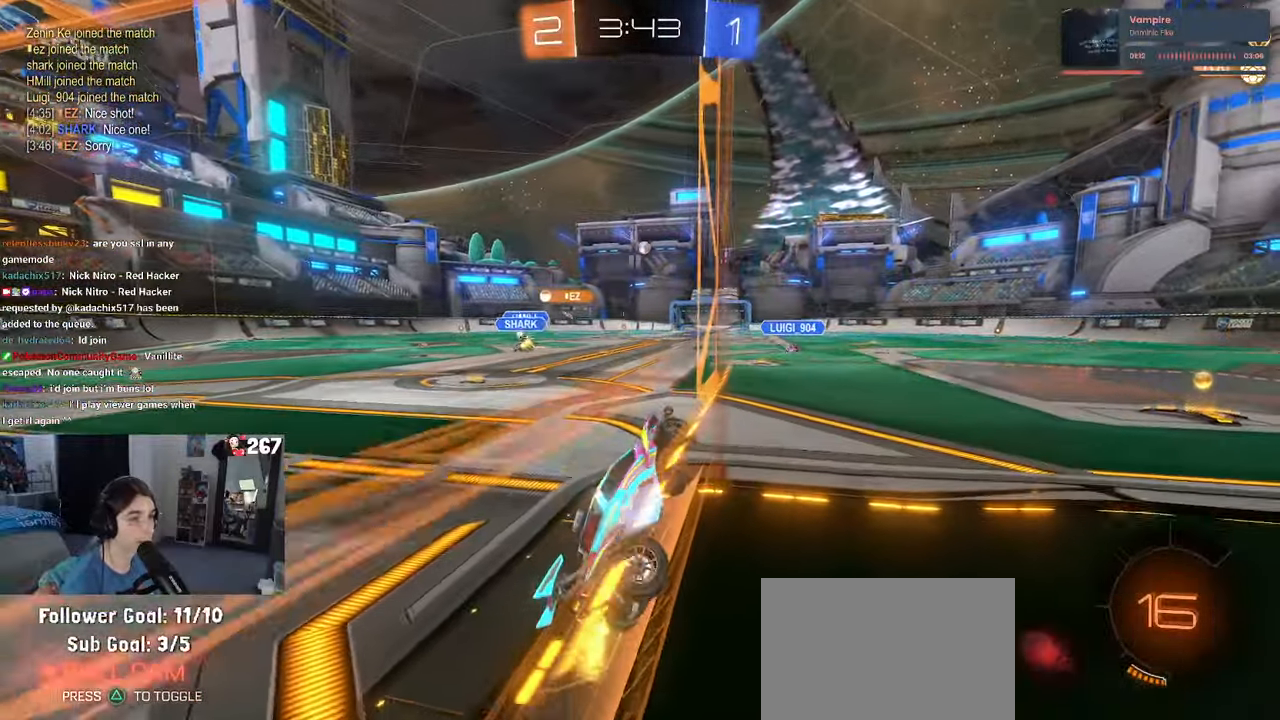
{"buttons": ["SQUARE"], "left_stick": "down-right", "right_stick": "center", "events": [[433, "left_stick", "down-right"], [450, "SQUARE", "down"]]}
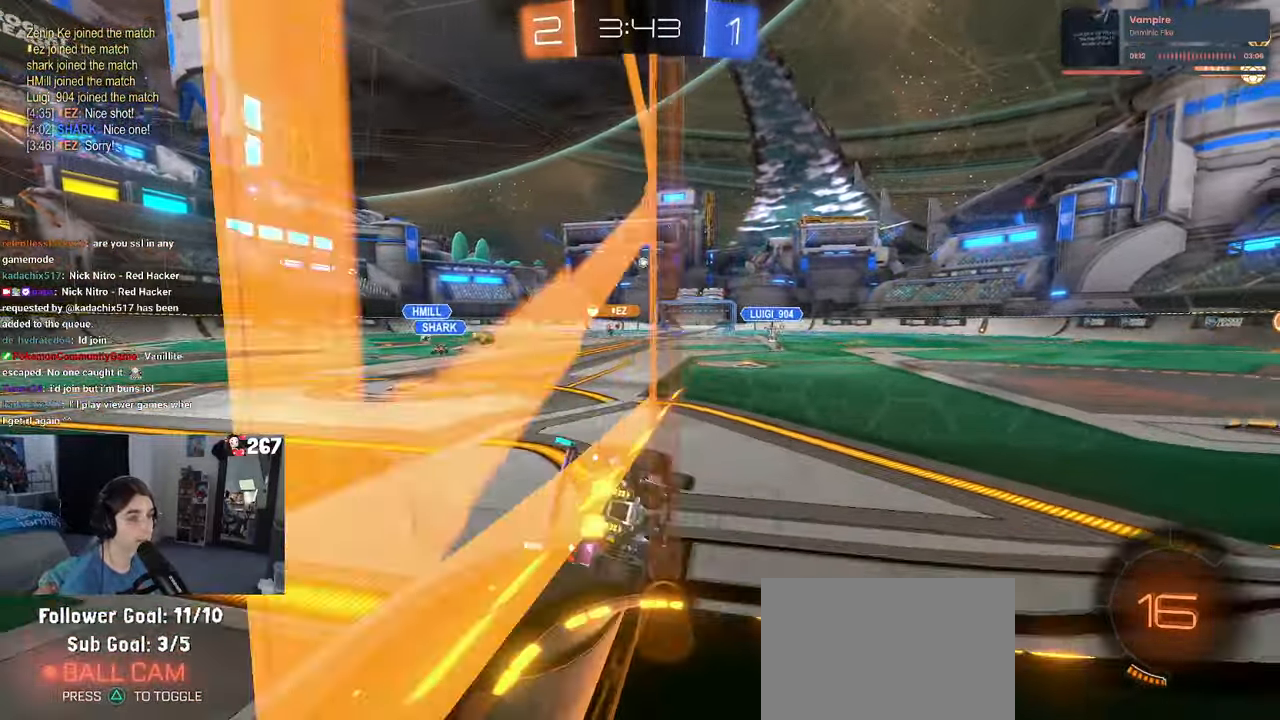
{"buttons": [], "left_stick": "right", "right_stick": "center", "events": [[83, "left_stick", "right"], [150, "SQUARE", "up"]]}
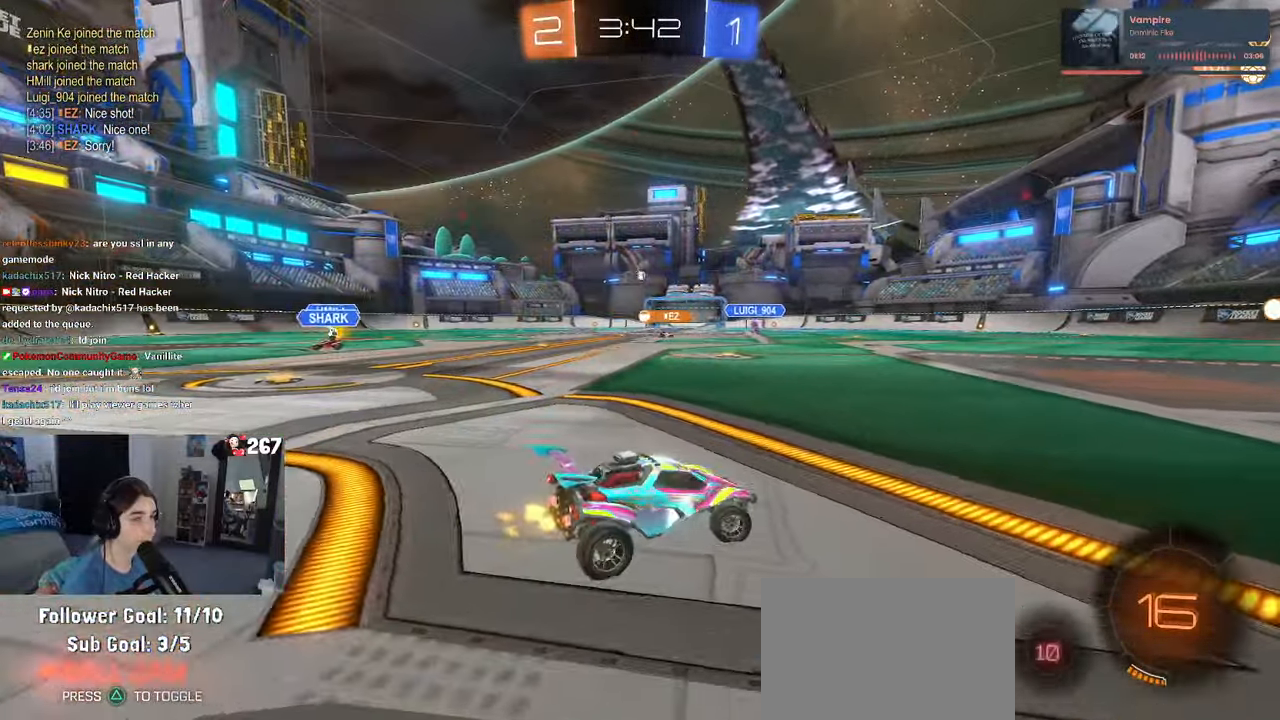
{"buttons": [], "left_stick": "left", "right_stick": "center", "events": [[50, "R1", "down"], [283, "left_stick", "center"], [433, "R1", "up"], [433, "left_stick", "left"]]}
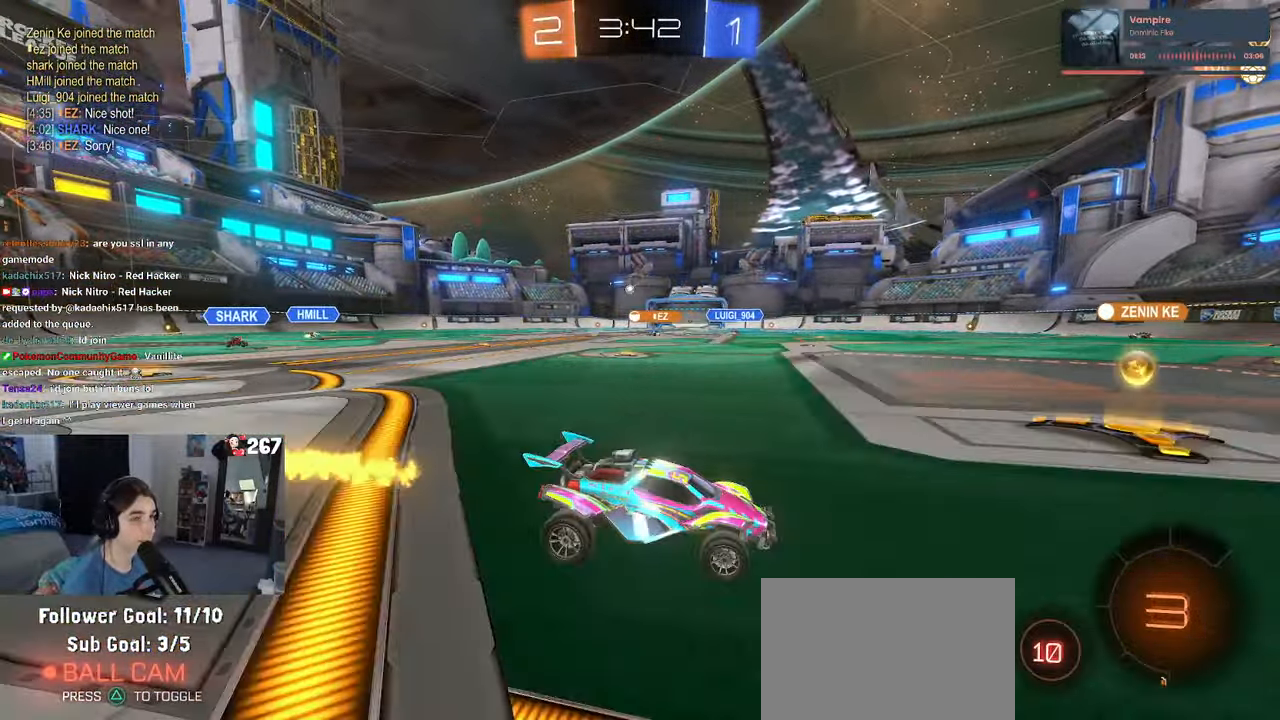
{"buttons": [], "left_stick": "left", "right_stick": "center", "events": [[133, "SQUARE", "down"], [233, "SQUARE", "up"]]}
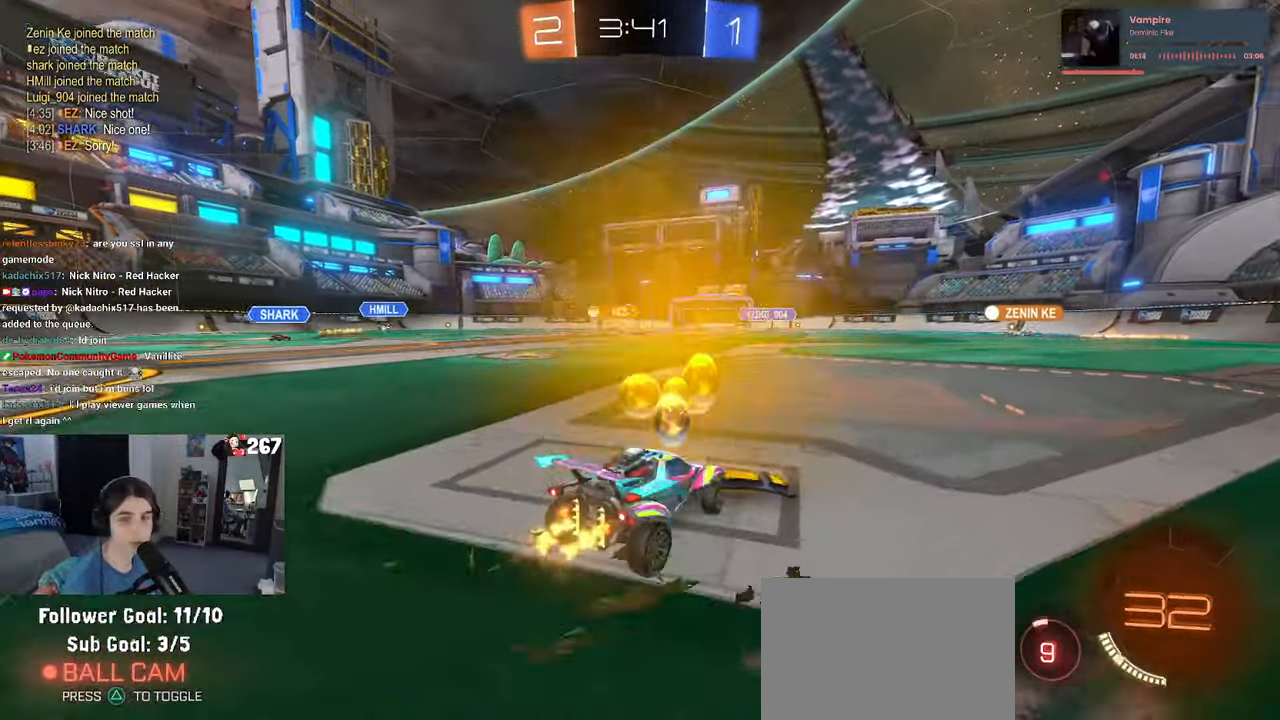
{"buttons": [], "left_stick": "left", "right_stick": "center", "events": []}
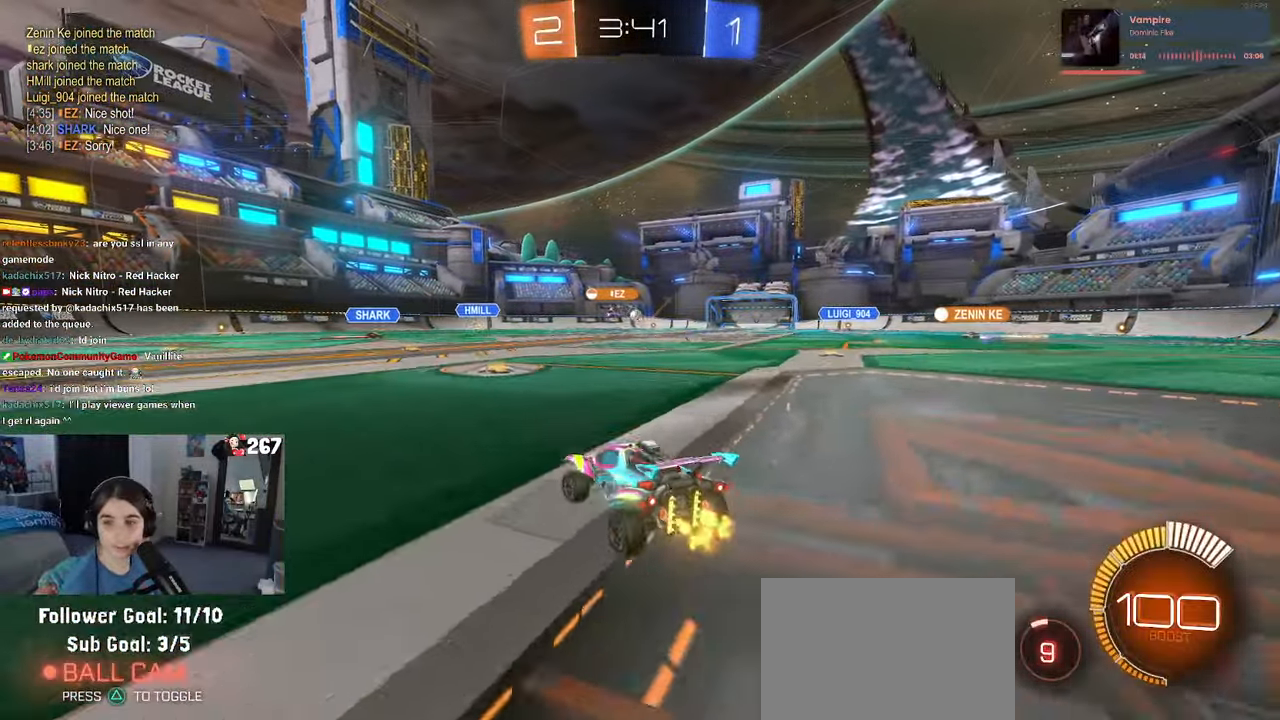
{"buttons": ["SQUARE"], "left_stick": "down-left", "right_stick": "center", "events": [[17, "left_stick", "center"], [67, "CROSS", "down"], [100, "left_stick", "up"], [150, "CROSS", "up"], [150, "left_stick", "up-left"], [217, "CROSS", "down"], [283, "SQUARE", "down"], [300, "CROSS", "up"], [300, "left_stick", "down-left"]]}
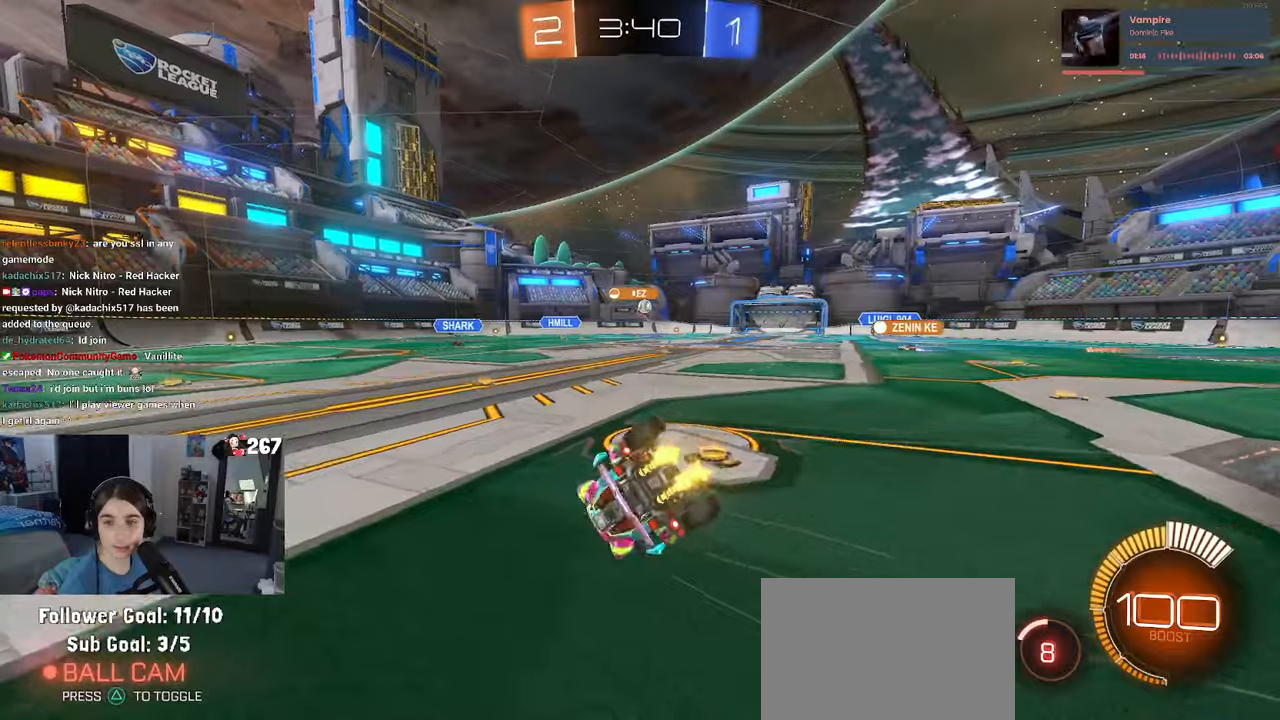
{"buttons": ["SQUARE"], "left_stick": "down-left", "right_stick": "center", "events": []}
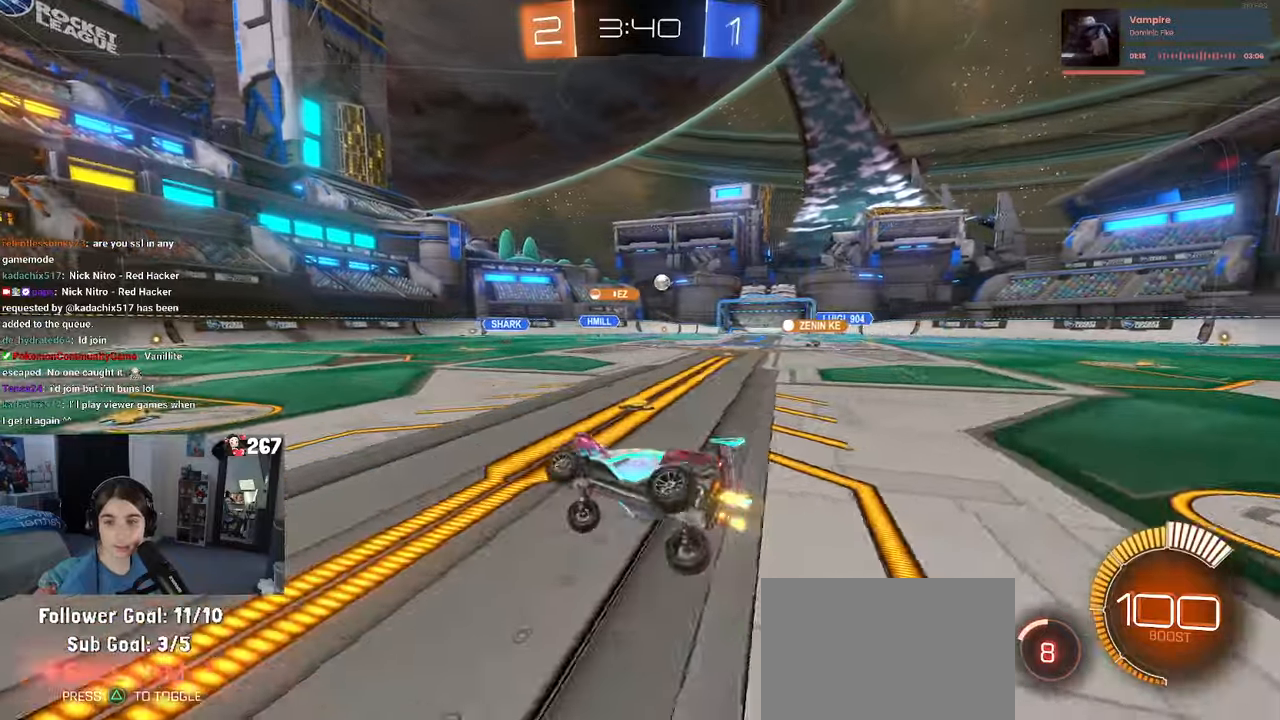
{"buttons": [], "left_stick": "right", "right_stick": "center", "events": [[50, "SQUARE", "up"], [100, "left_stick", "center"], [184, "left_stick", "right"]]}
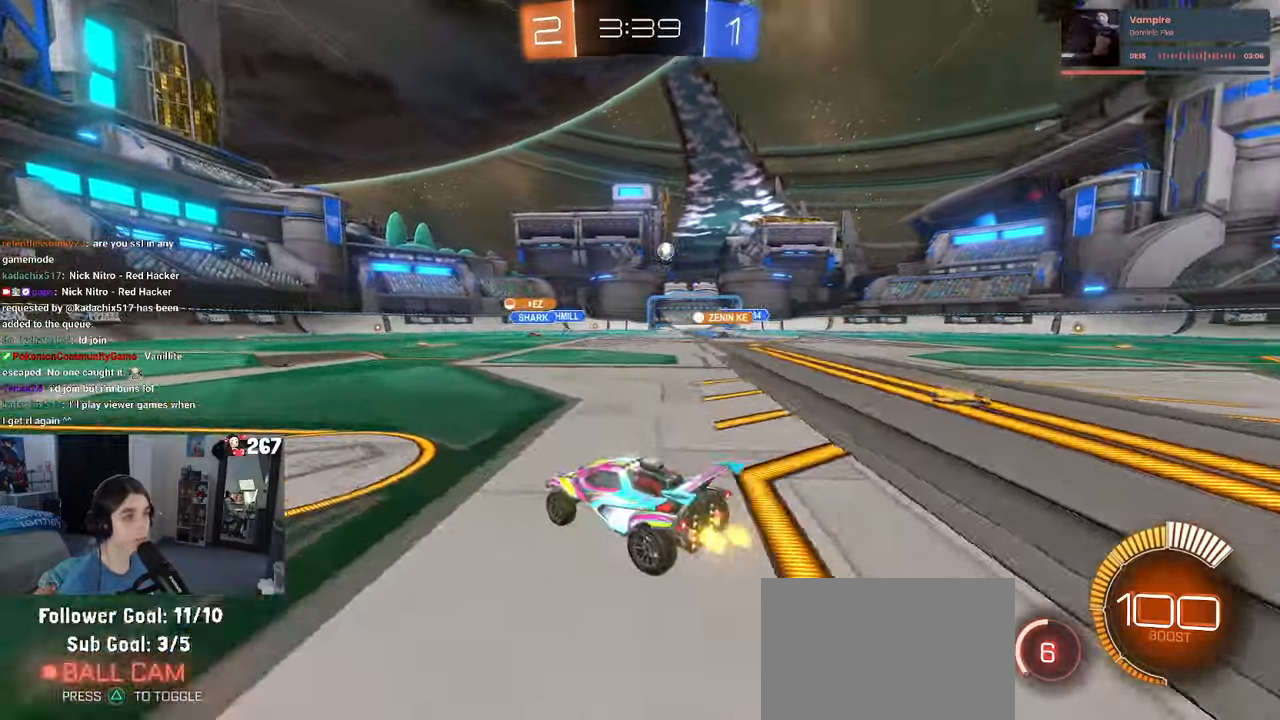
{"buttons": [], "left_stick": "right", "right_stick": "center", "events": [[67, "SQUARE", "down"], [184, "SQUARE", "up"]]}
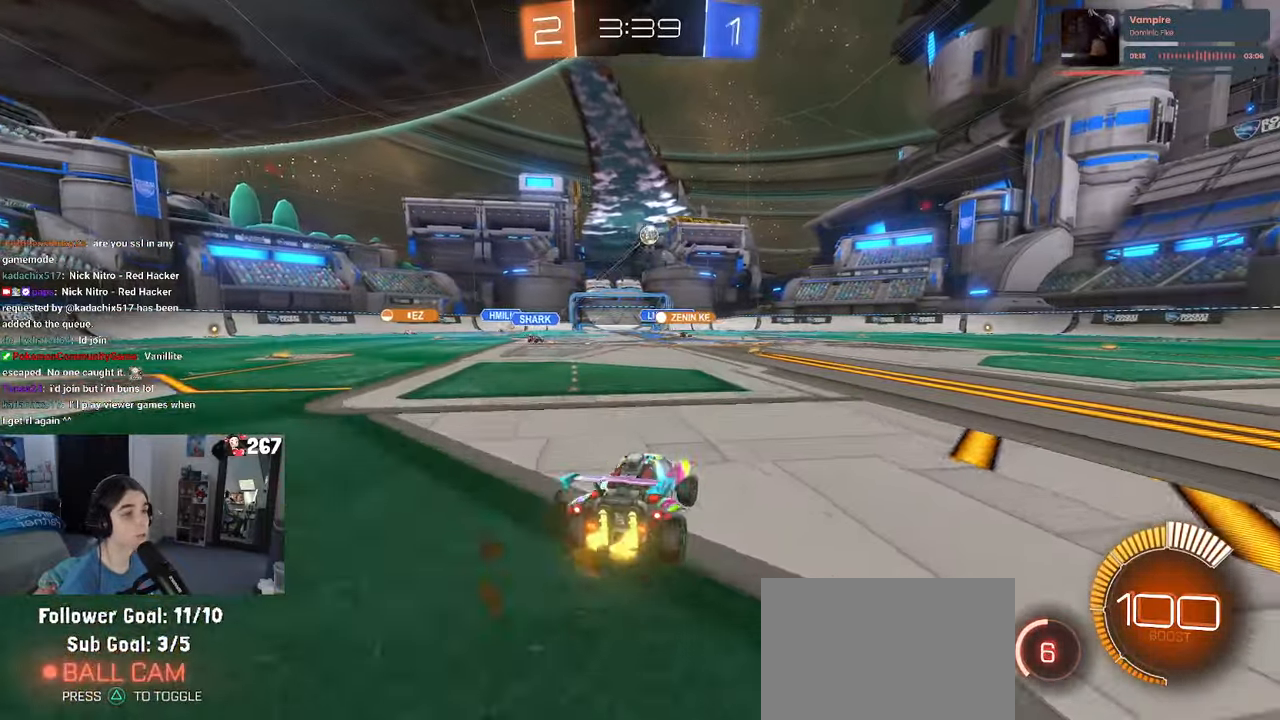
{"buttons": [], "left_stick": "left", "right_stick": "center", "events": [[67, "left_stick", "center"], [350, "left_stick", "left"]]}
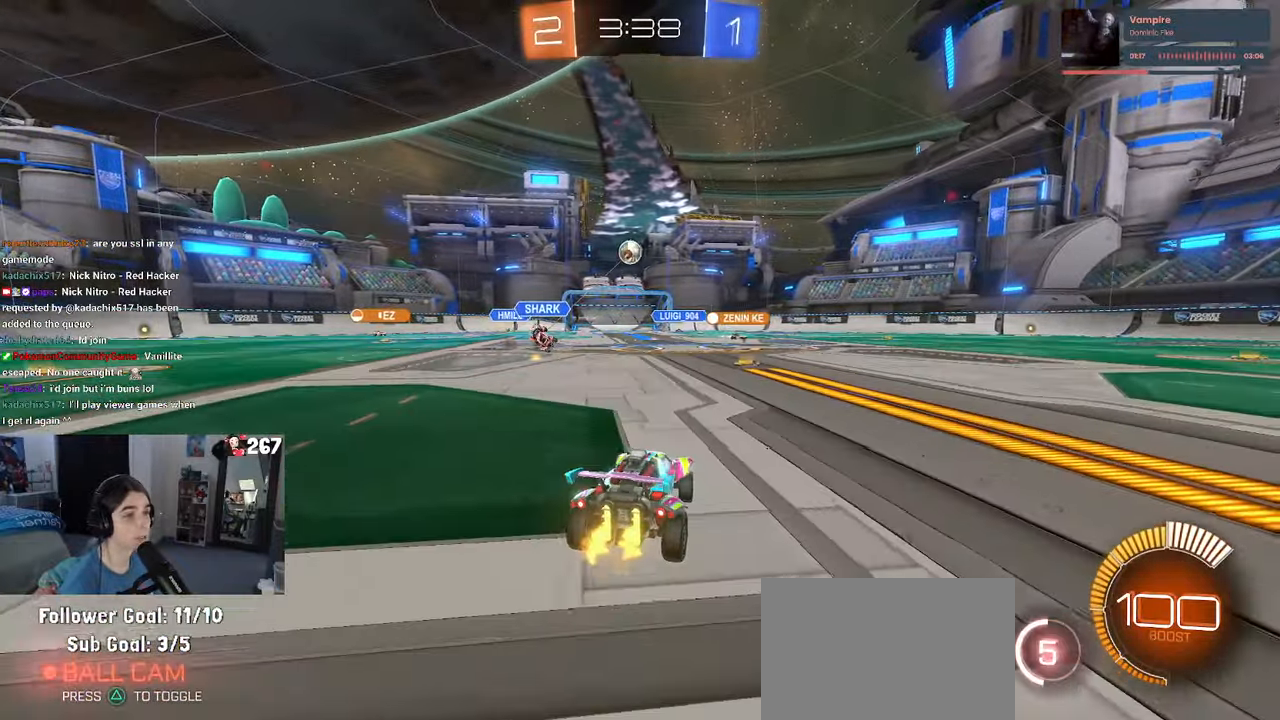
{"buttons": [], "left_stick": "right", "right_stick": "center", "events": [[67, "left_stick", "right"], [217, "SQUARE", "down"], [250, "L2", "down"], [284, "left_stick", "left"], [300, "SQUARE", "up"], [384, "left_stick", "right"], [467, "L2", "up"]]}
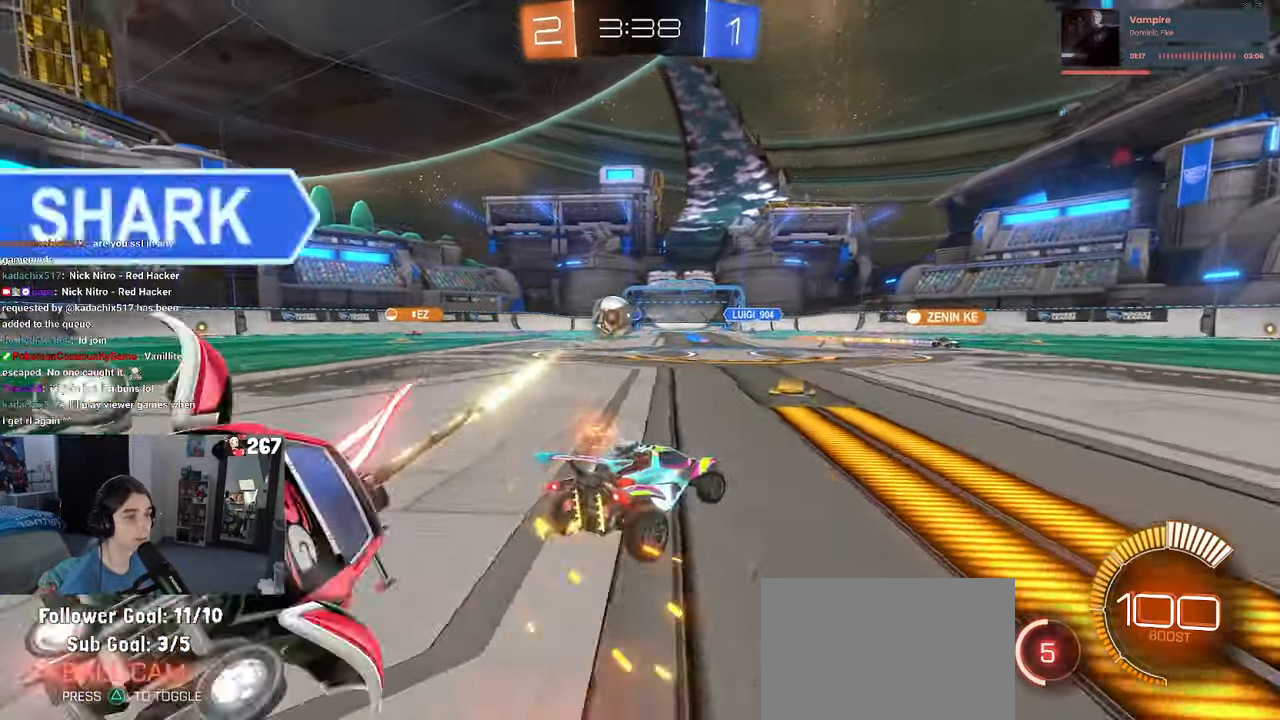
{"buttons": [], "left_stick": "right", "right_stick": "center", "events": []}
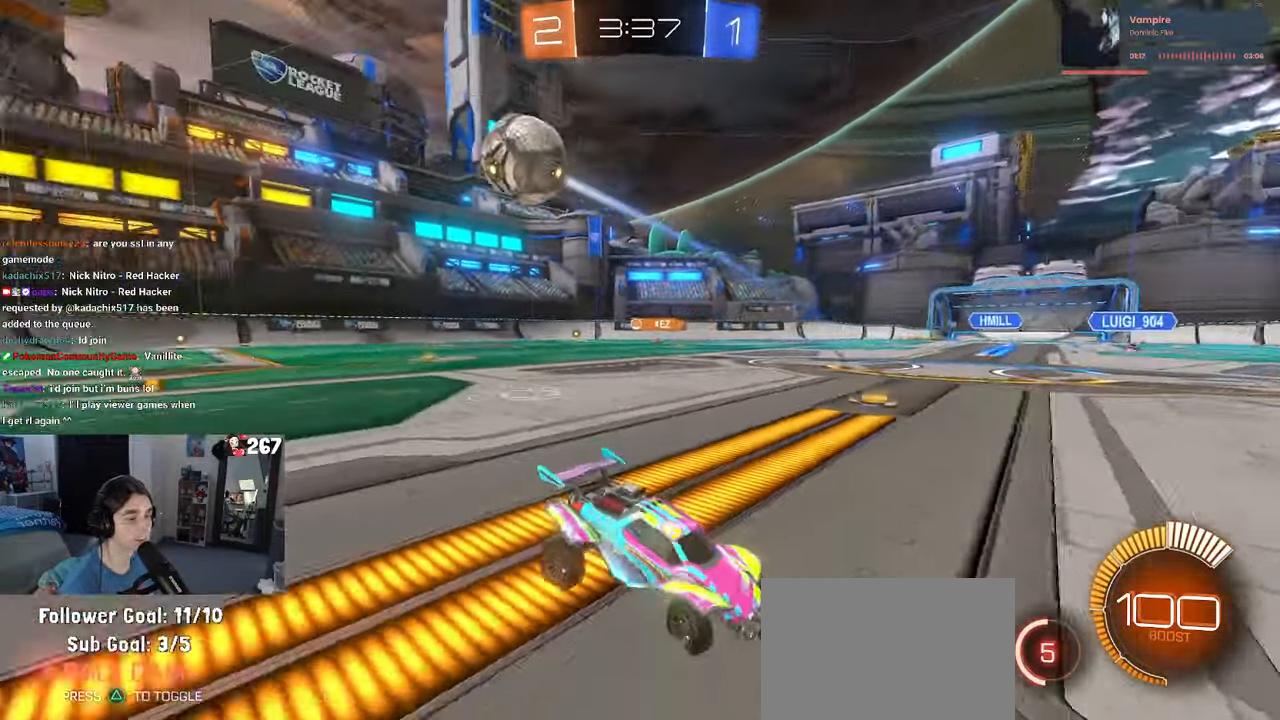
{"buttons": [], "left_stick": "right", "right_stick": "center", "events": [[234, "SQUARE", "down"], [350, "SQUARE", "up"]]}
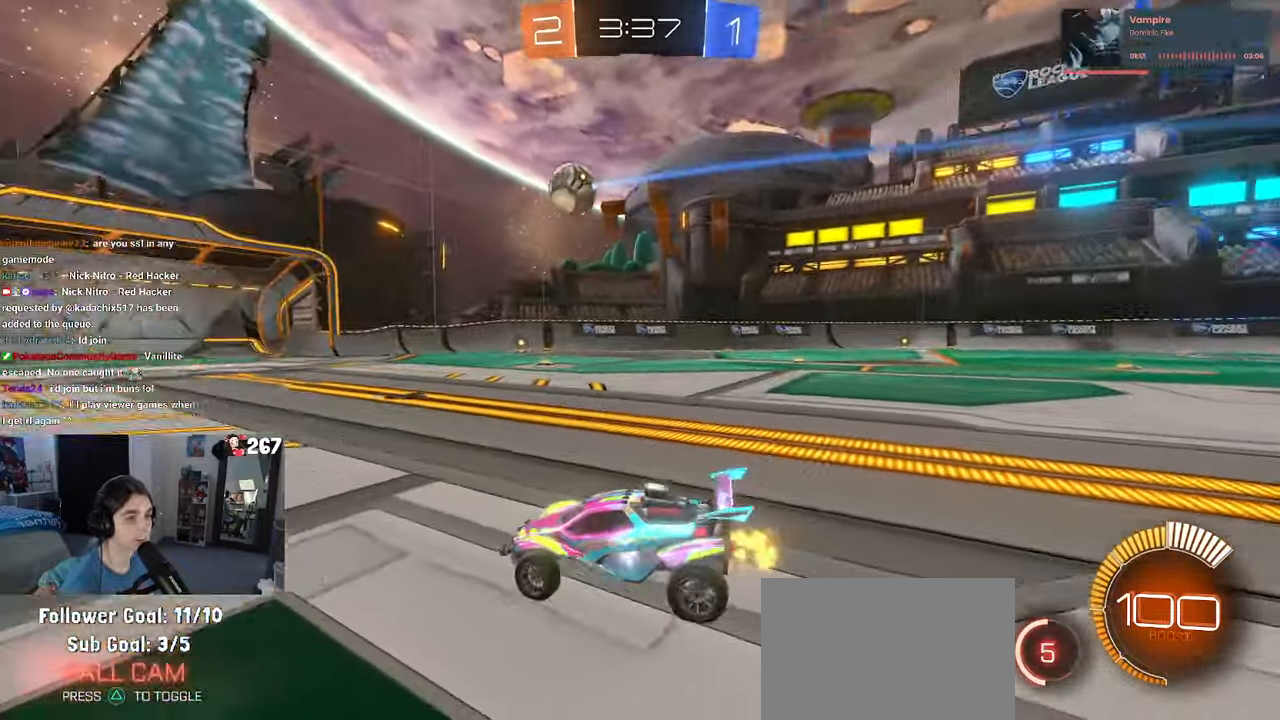
{"buttons": ["R1"], "left_stick": "center", "right_stick": "center", "events": [[300, "R1", "down"], [400, "left_stick", "center"]]}
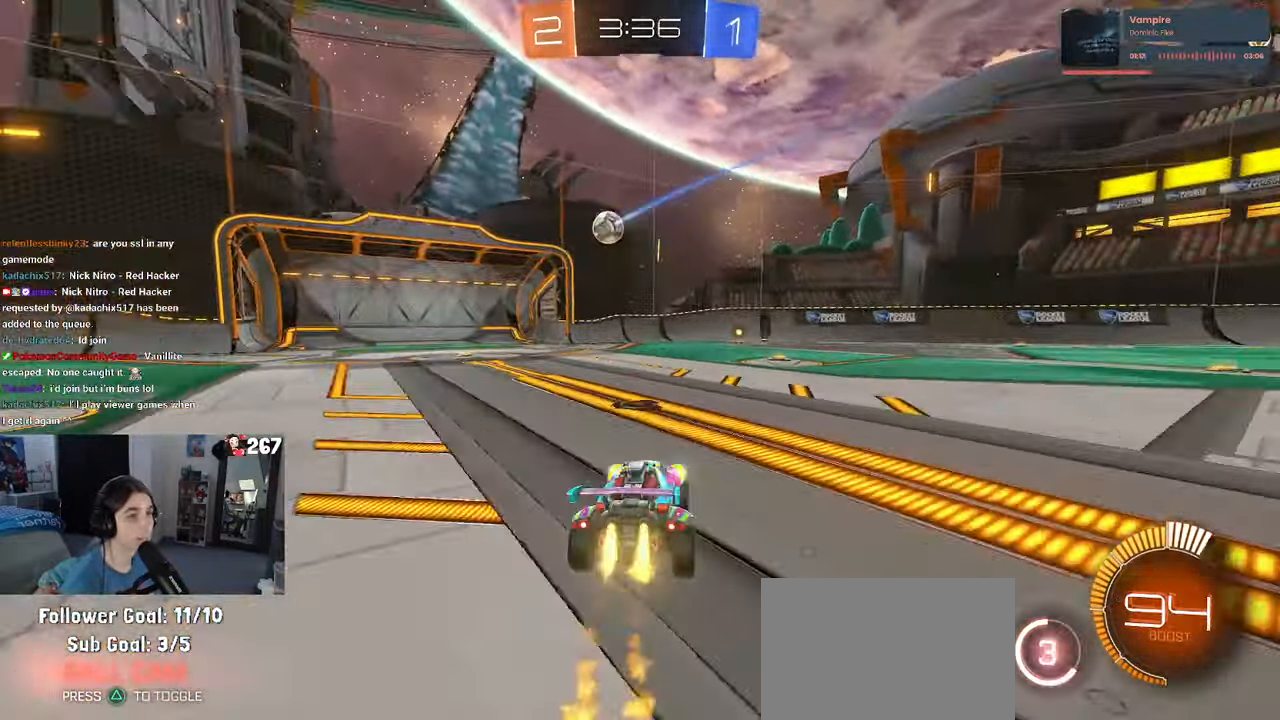
{"buttons": [], "left_stick": "right", "right_stick": "center", "events": [[150, "R1", "up"], [484, "left_stick", "right"]]}
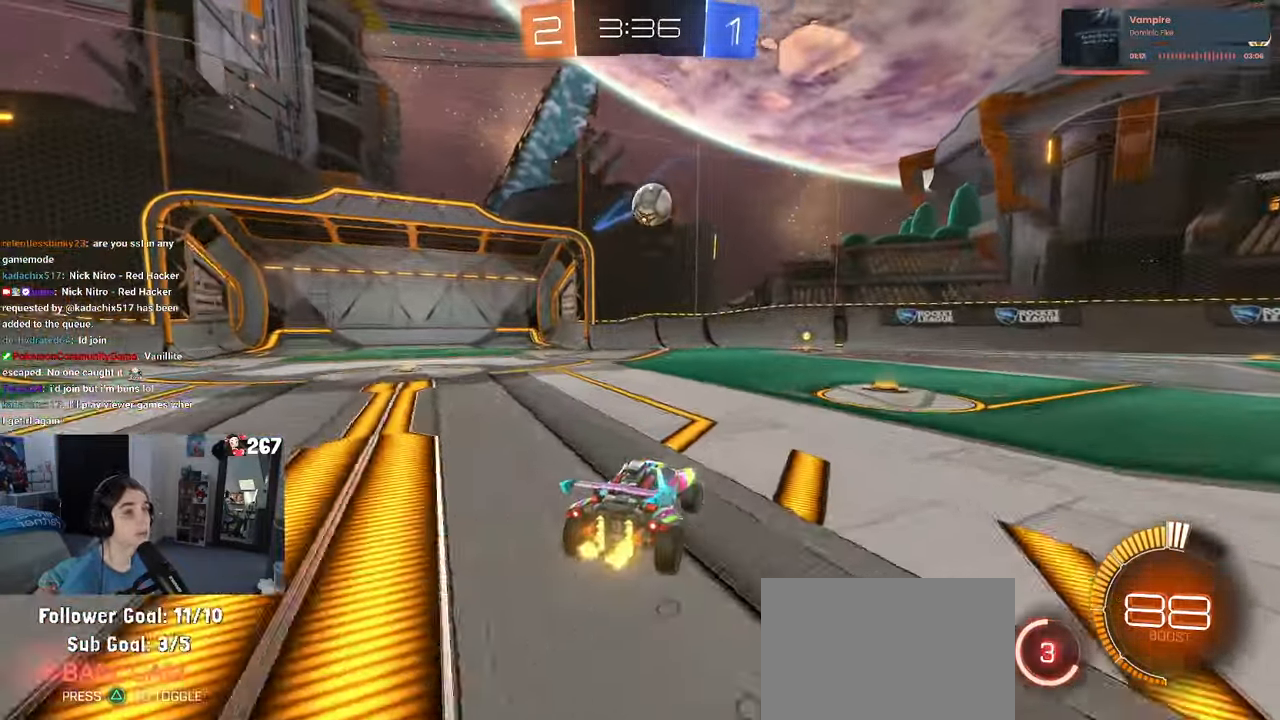
{"buttons": [], "left_stick": "right", "right_stick": "center", "events": [[50, "L2", "down"], [184, "L2", "up"], [300, "SQUARE", "down"], [384, "SQUARE", "up"]]}
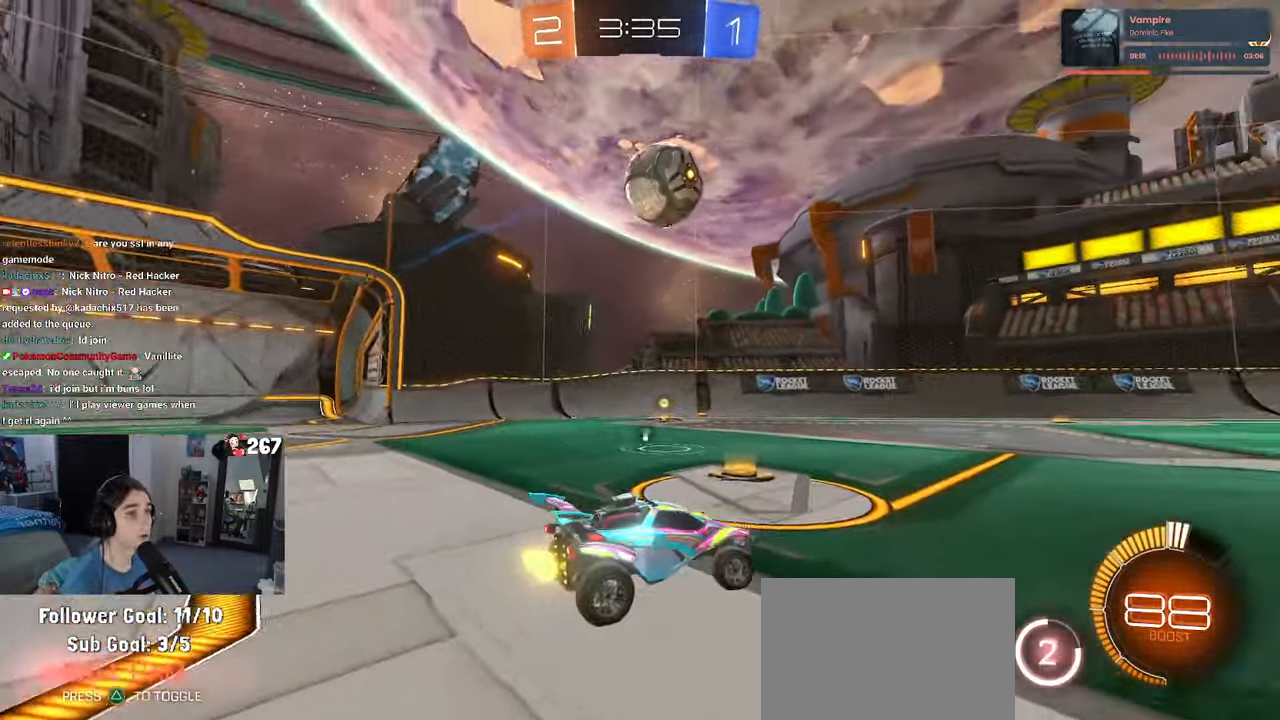
{"buttons": ["CROSS", "R1"], "left_stick": "down-right", "right_stick": "center", "events": [[17, "TRIANGLE", "down"], [66, "TRIANGLE", "up"], [116, "R1", "down"], [183, "CROSS", "down"], [183, "left_stick", "down-left"], [416, "left_stick", "down-right"]]}
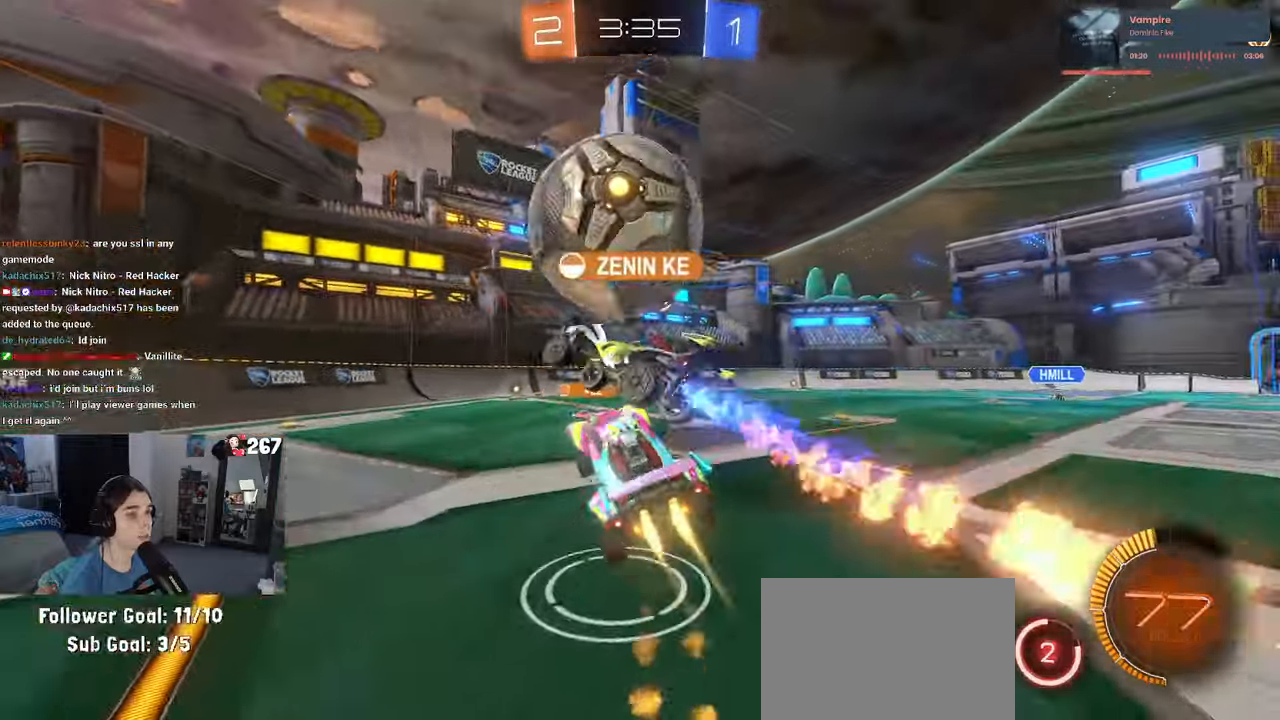
{"buttons": ["CROSS", "TRIANGLE"], "left_stick": "down-right", "right_stick": "center", "events": [[66, "left_stick", "up"], [133, "left_stick", "up-right"], [283, "R1", "up"], [366, "left_stick", "down-right"], [383, "TRIANGLE", "down"]]}
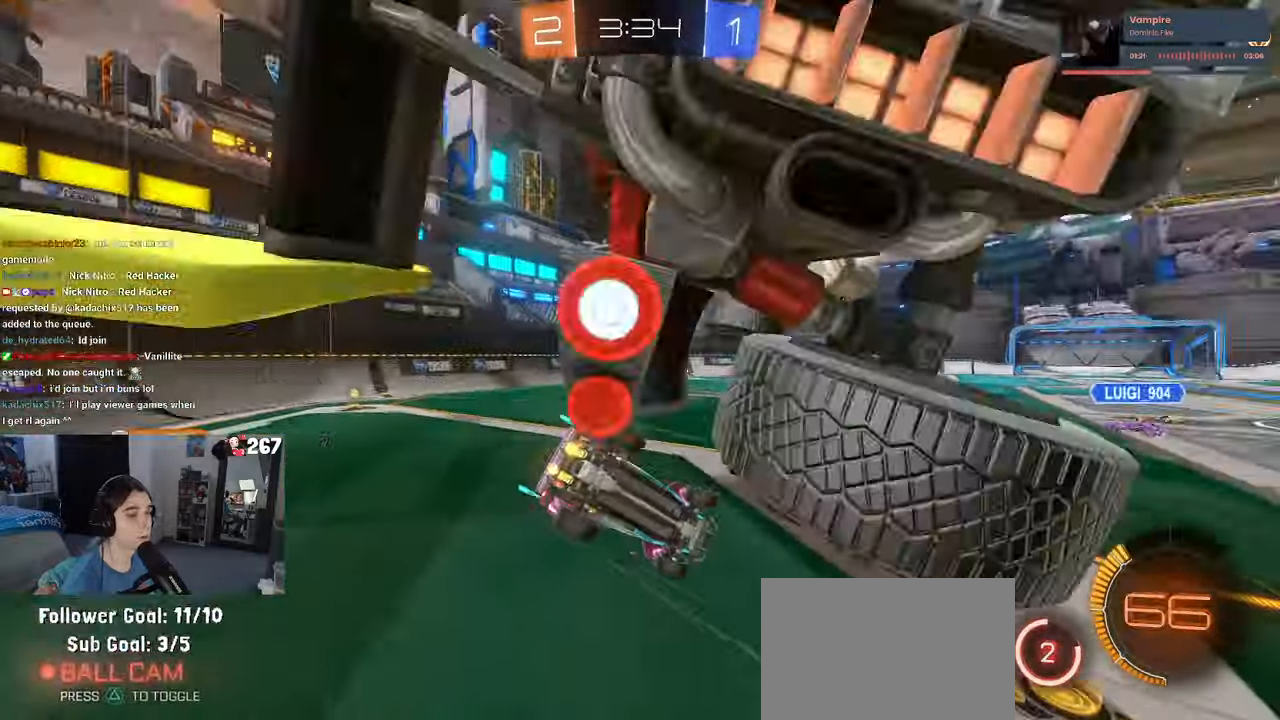
{"buttons": [], "left_stick": "right", "right_stick": "center"}
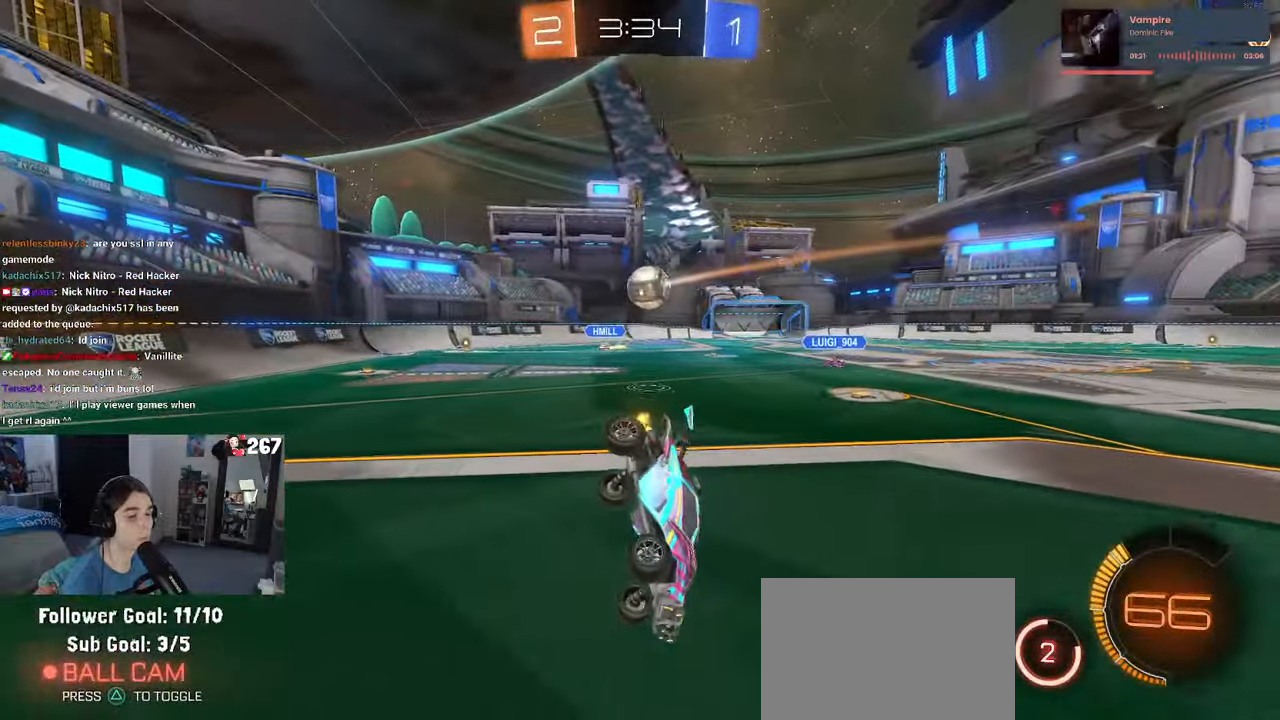
{"buttons": [], "left_stick": "right", "right_stick": "center", "events": [[66, "SQUARE", "down"], [450, "SQUARE", "up"]]}
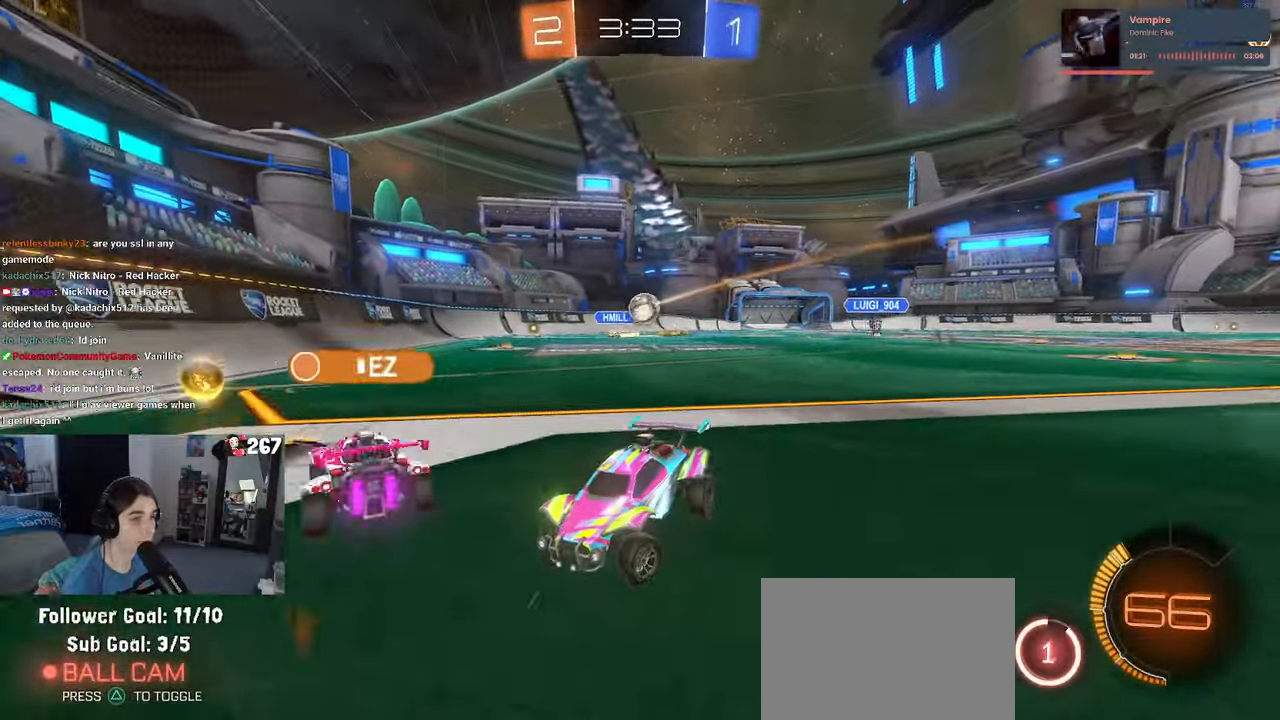
{"buttons": [], "left_stick": "left", "right_stick": "center", "events": [[416, "left_stick", "center"], [466, "left_stick", "left"]]}
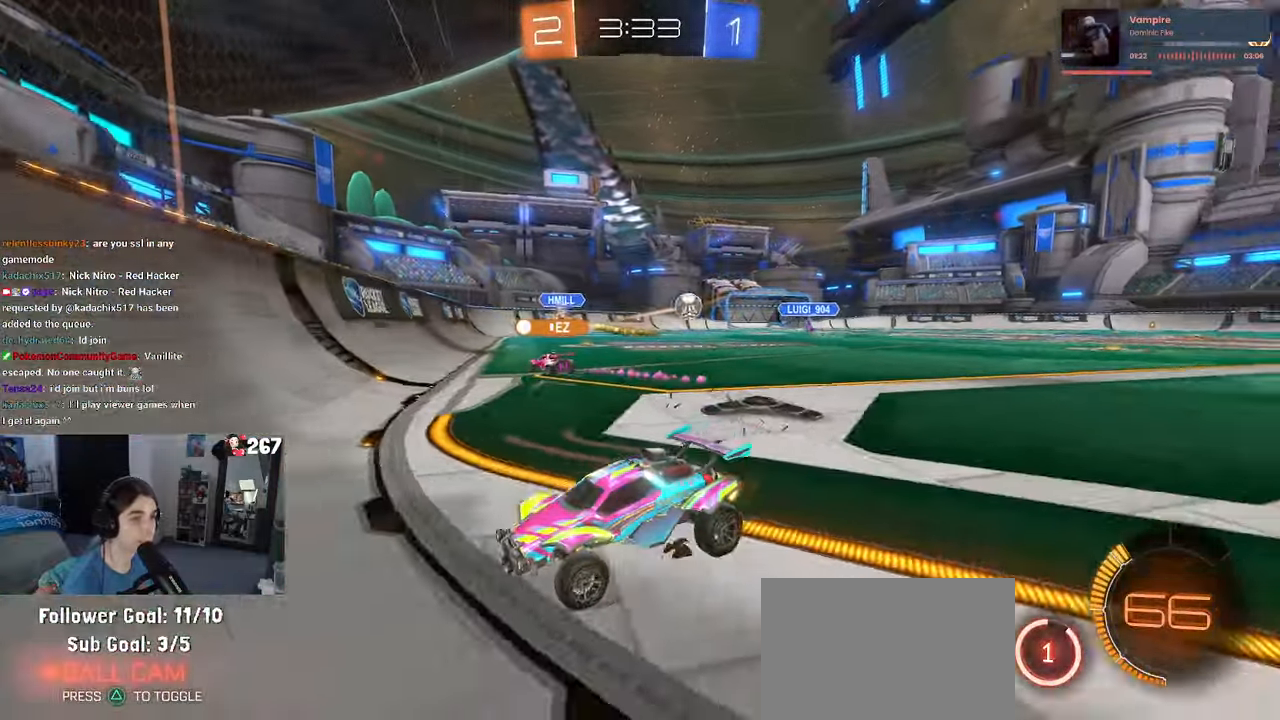
{"buttons": [], "left_stick": "left", "right_stick": "center", "events": []}
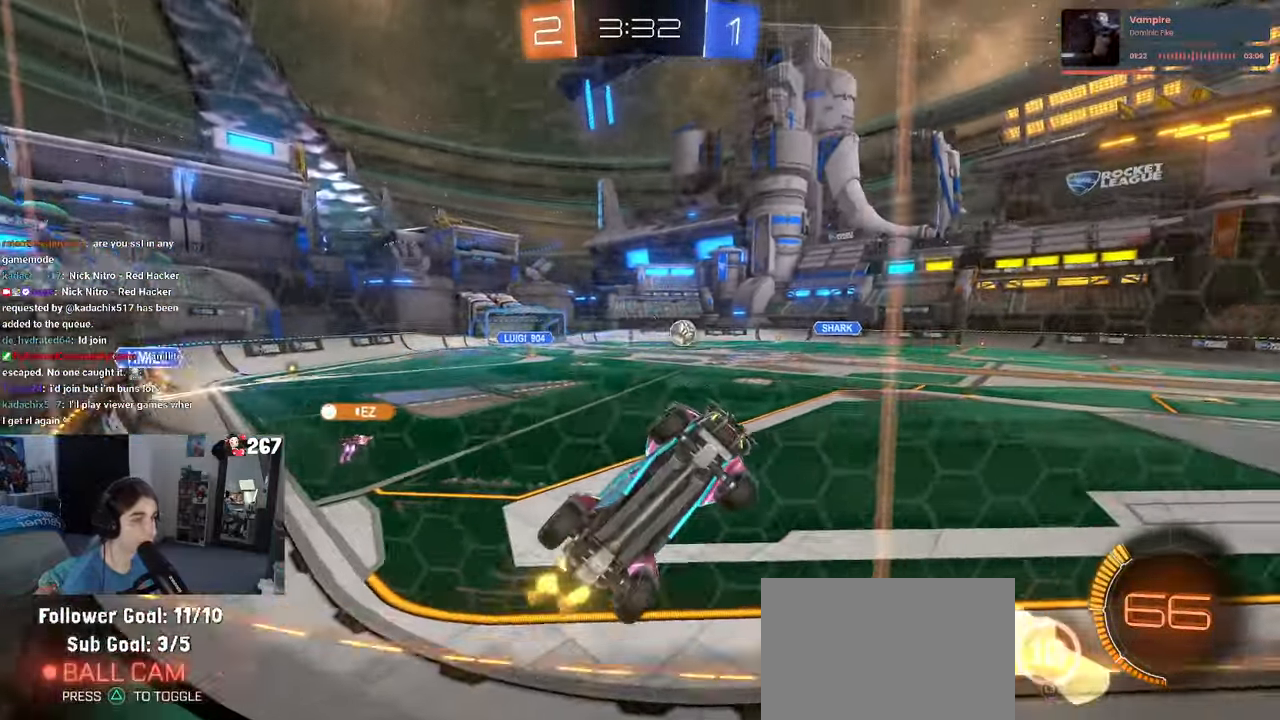
{"buttons": [], "left_stick": "center", "right_stick": "center", "events": [[500, "left_stick", "center"]]}
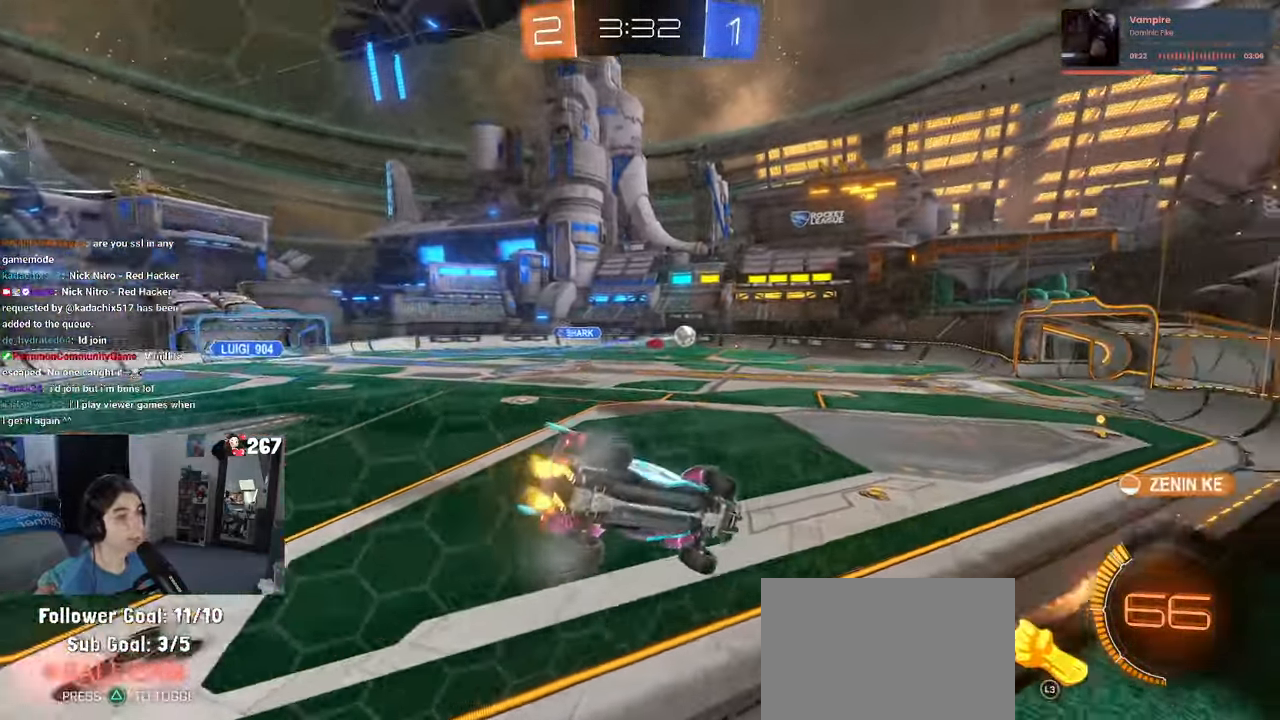
{"buttons": [], "left_stick": "center", "right_stick": "center", "events": []}
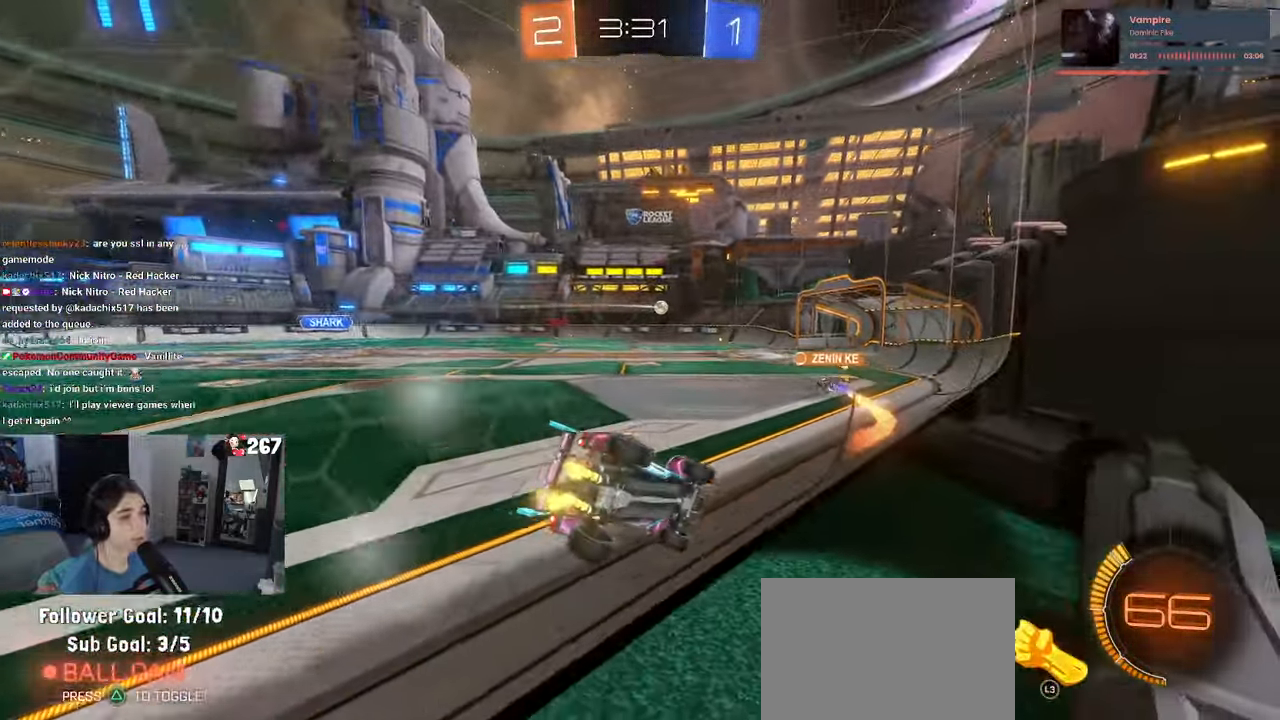
{"buttons": [], "left_stick": "center", "right_stick": "center", "events": []}